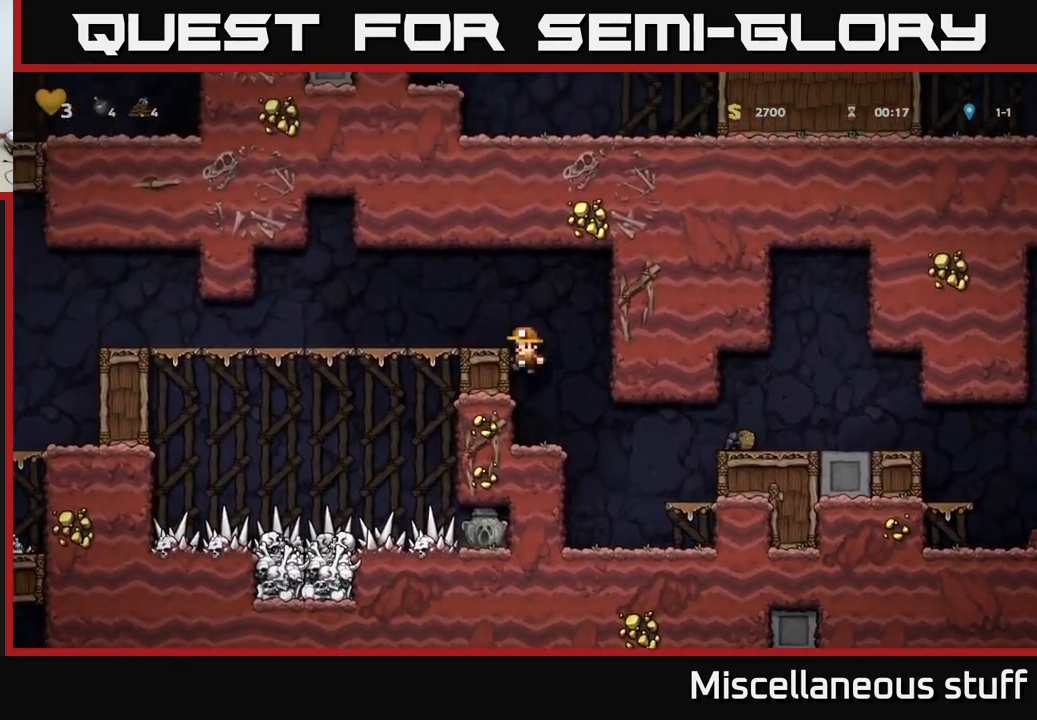
Gameplay with a controller (Xbox layout); each line is a JSON object with the inputs held at the frame after it. "events" lists button and stick changes between this image and that frame as [ms after this image, input, new state], when the widget could be followed in between. Not read: left_stick right_stick.
{"buttons": ["DPAD_LEFT"], "events": [[84, "A", "up"]]}
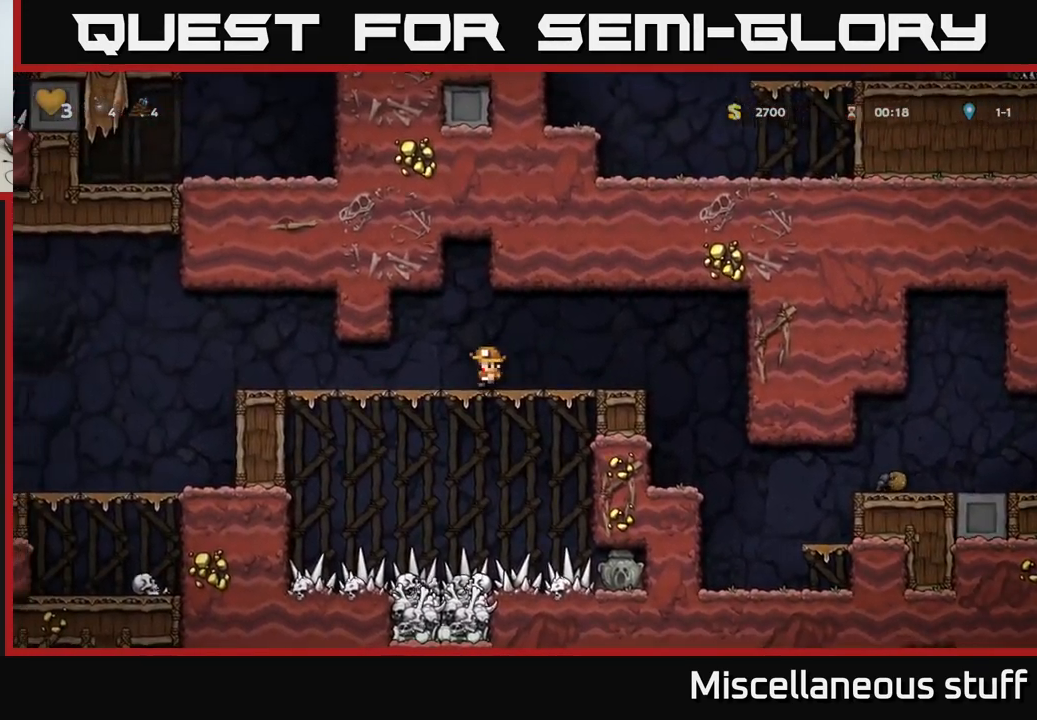
{"buttons": ["A", "DPAD_LEFT"], "events": [[417, "A", "down"]]}
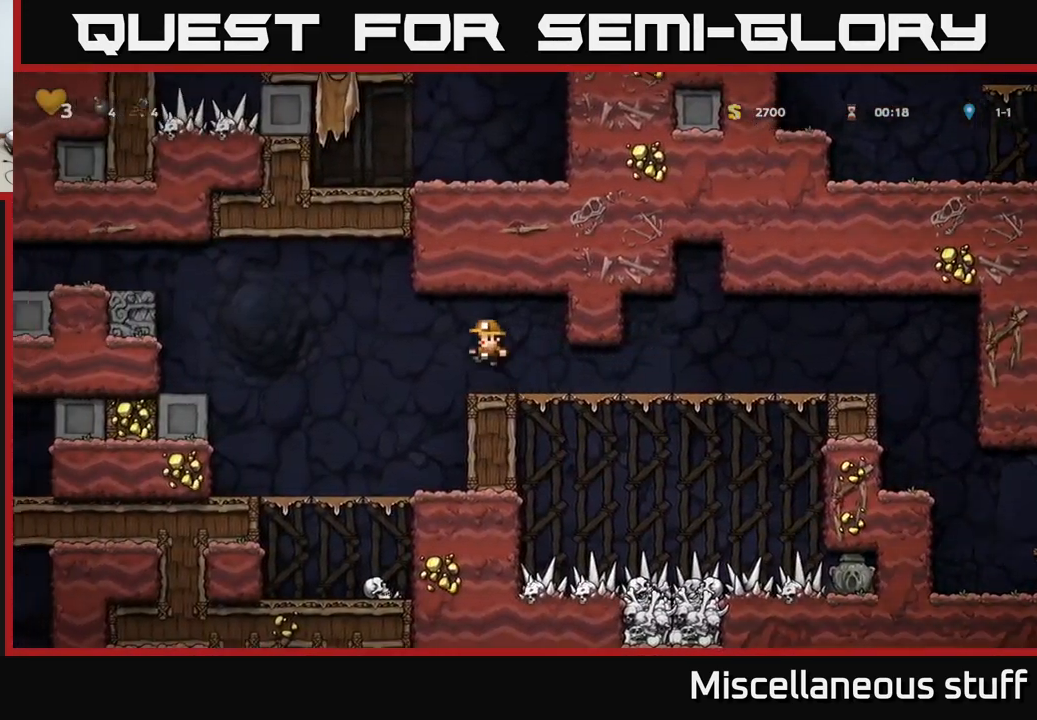
{"buttons": [], "events": [[284, "DPAD_LEFT", "up"], [284, "DPAD_RIGHT", "down"], [300, "A", "up"], [434, "DPAD_RIGHT", "up"]]}
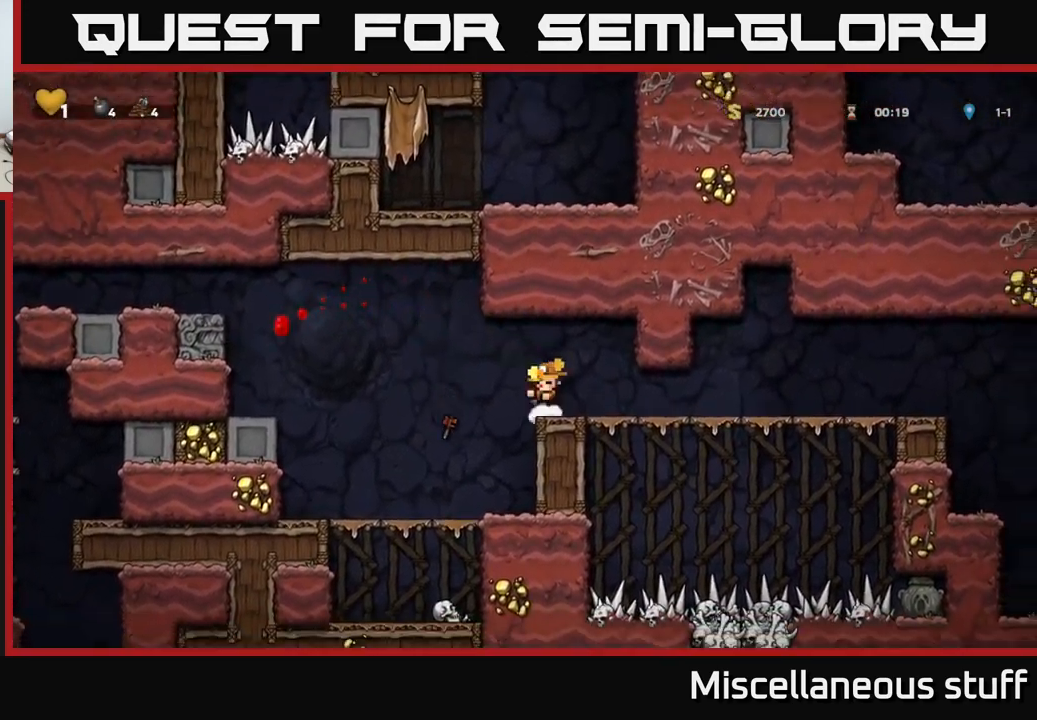
{"buttons": [], "events": []}
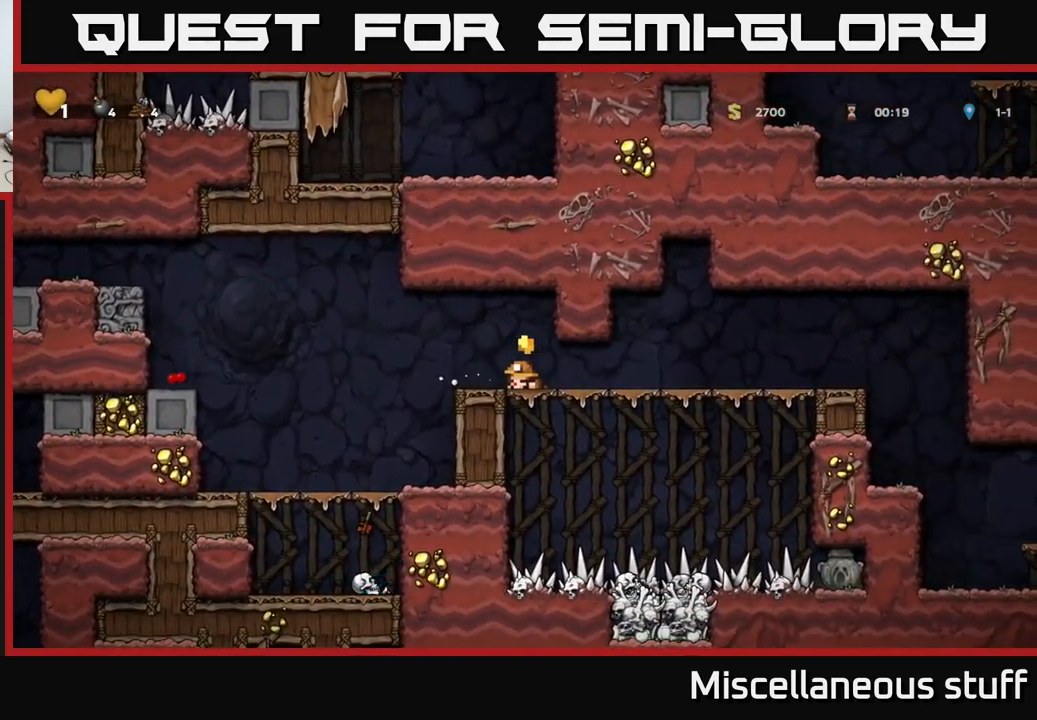
{"buttons": ["X", "DPAD_LEFT"], "events": [[67, "DPAD_LEFT", "down"], [217, "A", "down"], [334, "X", "down"], [400, "A", "up"]]}
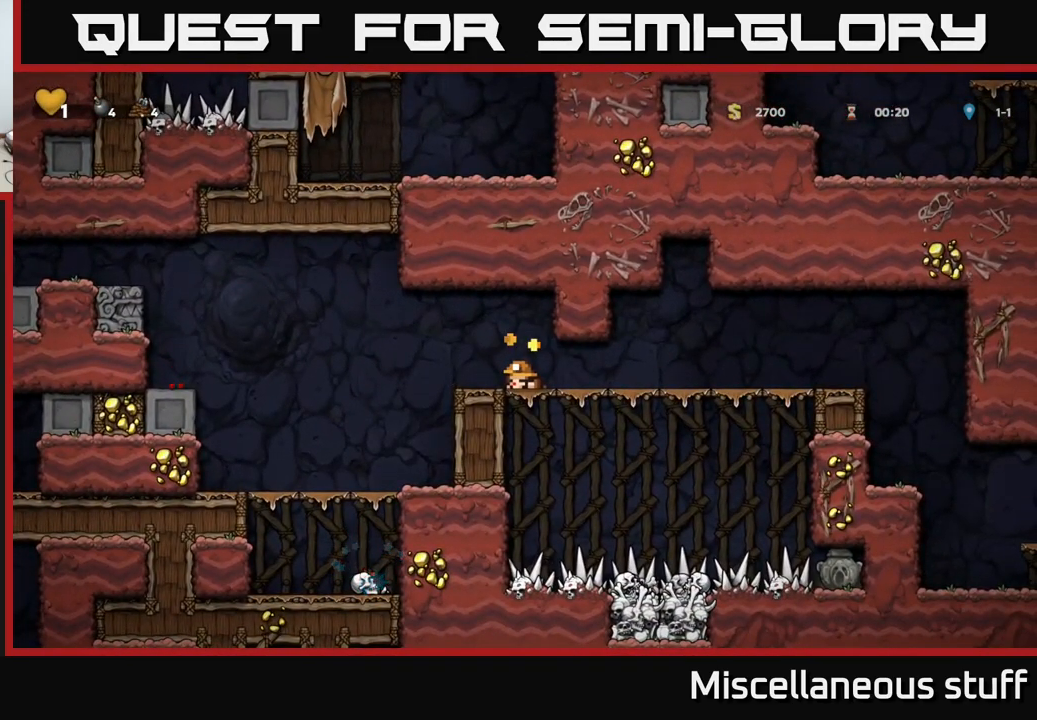
{"buttons": ["A", "DPAD_LEFT"], "events": [[34, "X", "up"], [450, "A", "down"]]}
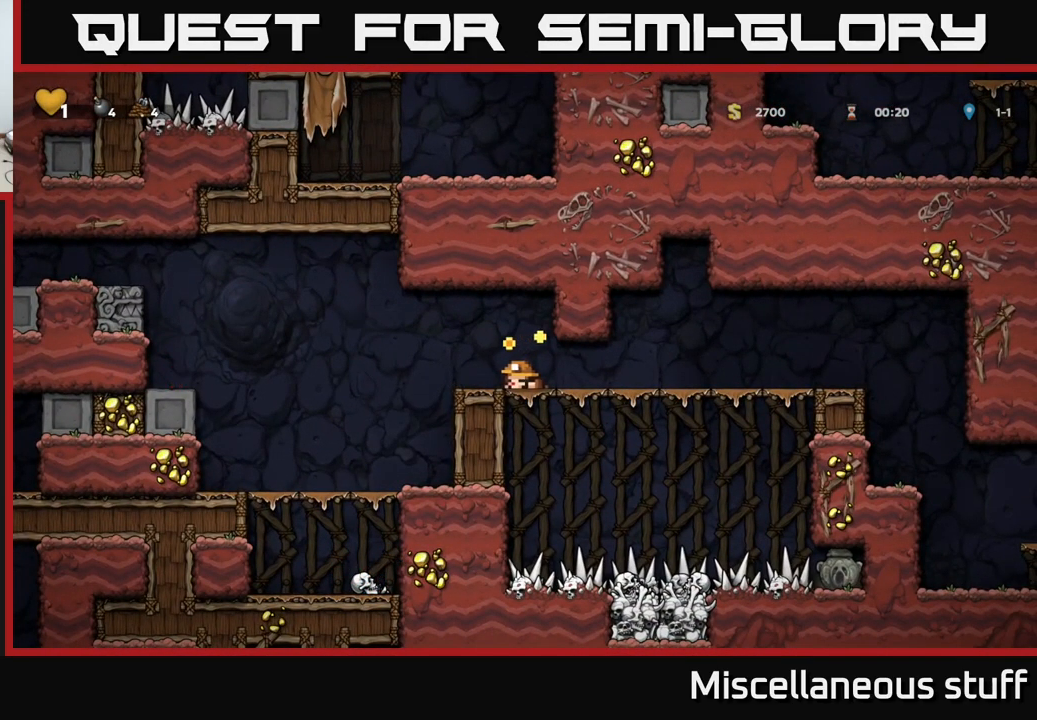
{"buttons": ["DPAD_LEFT"], "events": [[166, "A", "up"]]}
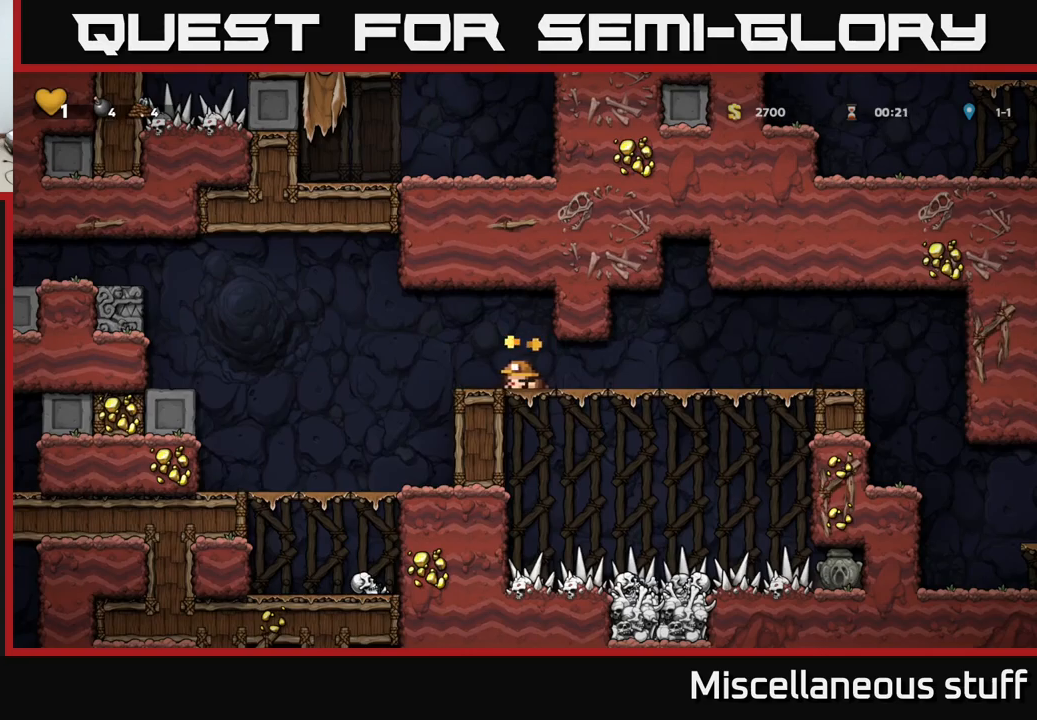
{"buttons": ["DPAD_LEFT"], "events": []}
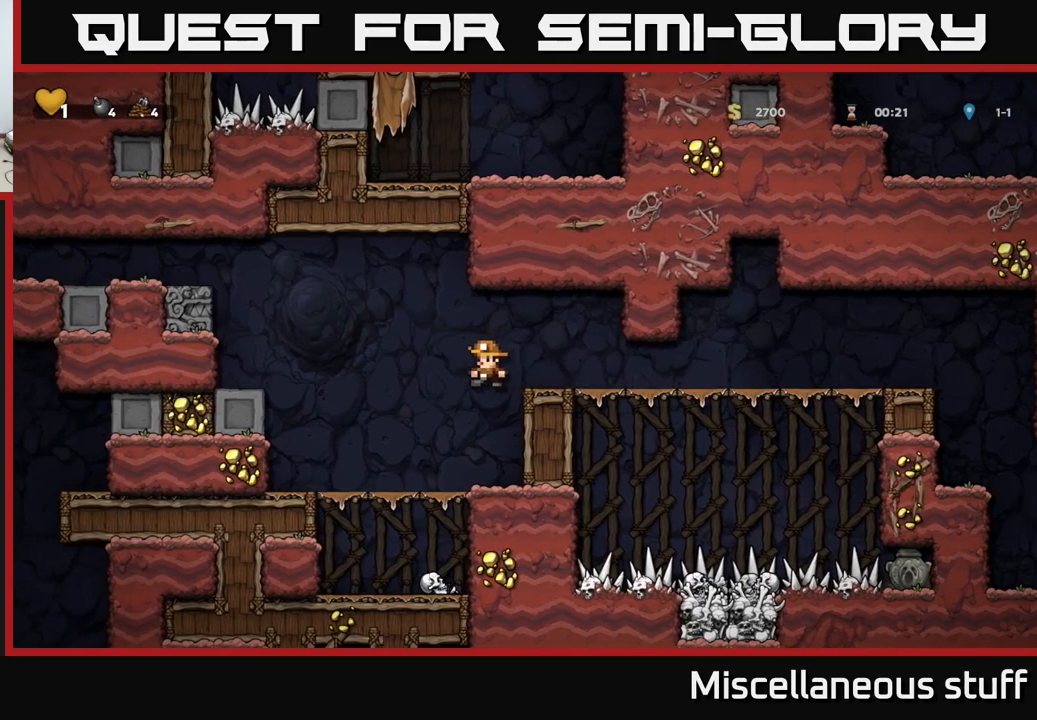
{"buttons": ["A", "DPAD_DOWN"], "events": [[84, "DPAD_LEFT", "up"], [184, "DPAD_RIGHT", "down"], [217, "DPAD_RIGHT", "up"], [417, "DPAD_DOWN", "down"], [484, "A", "down"]]}
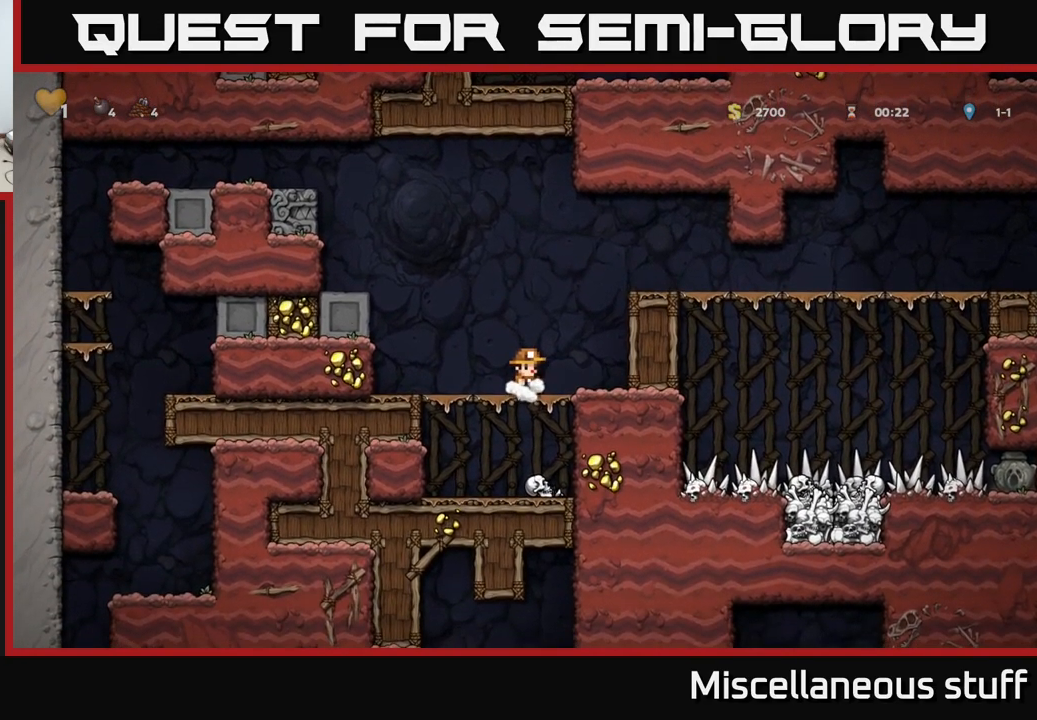
{"buttons": ["A", "DPAD_LEFT"], "events": [[67, "A", "up"], [84, "DPAD_DOWN", "up"], [200, "DPAD_RIGHT", "down"], [250, "DPAD_RIGHT", "up"], [267, "A", "down"], [450, "DPAD_LEFT", "down"]]}
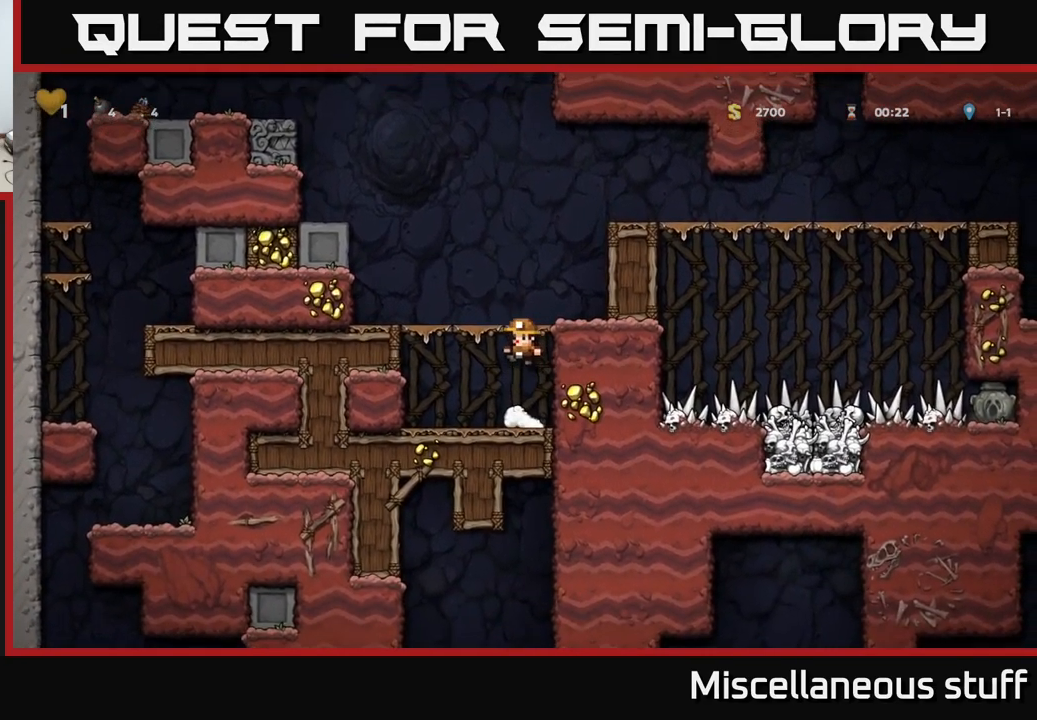
{"buttons": ["DPAD_LEFT"], "events": [[84, "A", "up"], [367, "A", "down"], [500, "A", "up"]]}
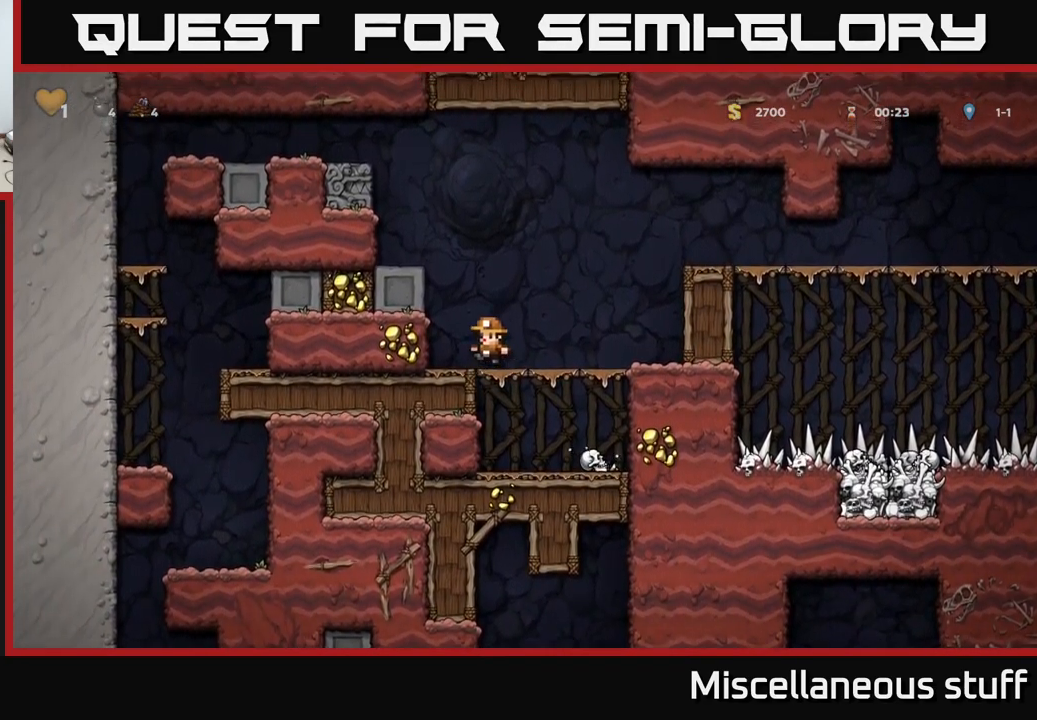
{"buttons": ["DPAD_LEFT"], "events": [[150, "DPAD_LEFT", "up"], [234, "A", "down"], [317, "DPAD_LEFT", "down"], [367, "A", "up"]]}
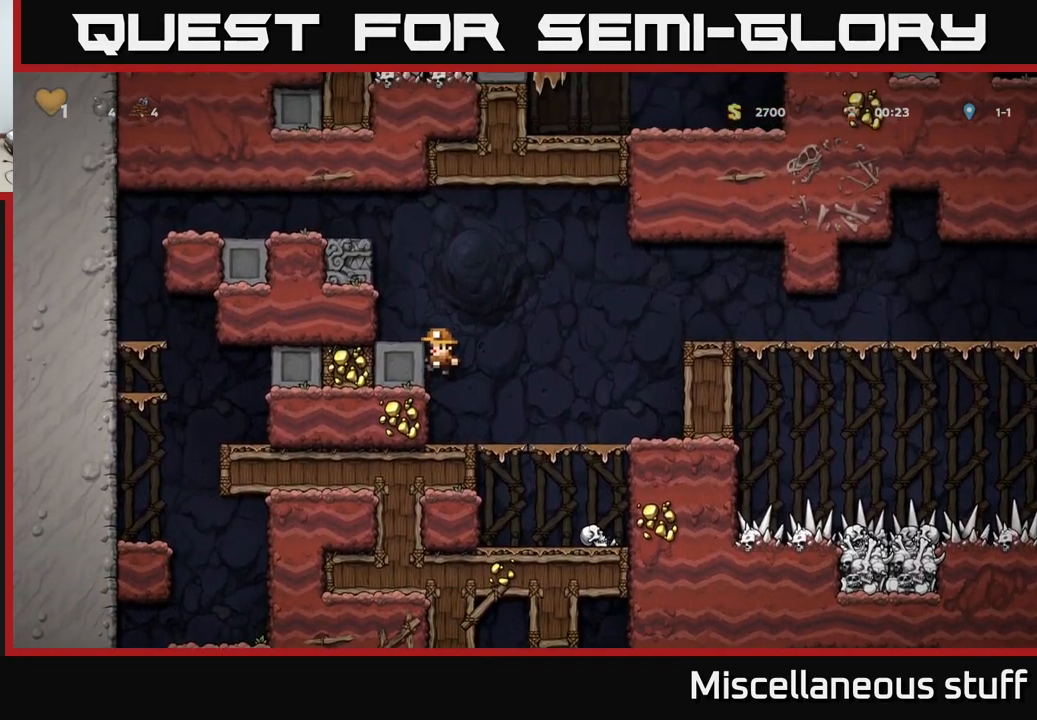
{"buttons": ["A", "DPAD_LEFT"], "events": [[50, "A", "down"], [184, "A", "up"], [367, "A", "down"]]}
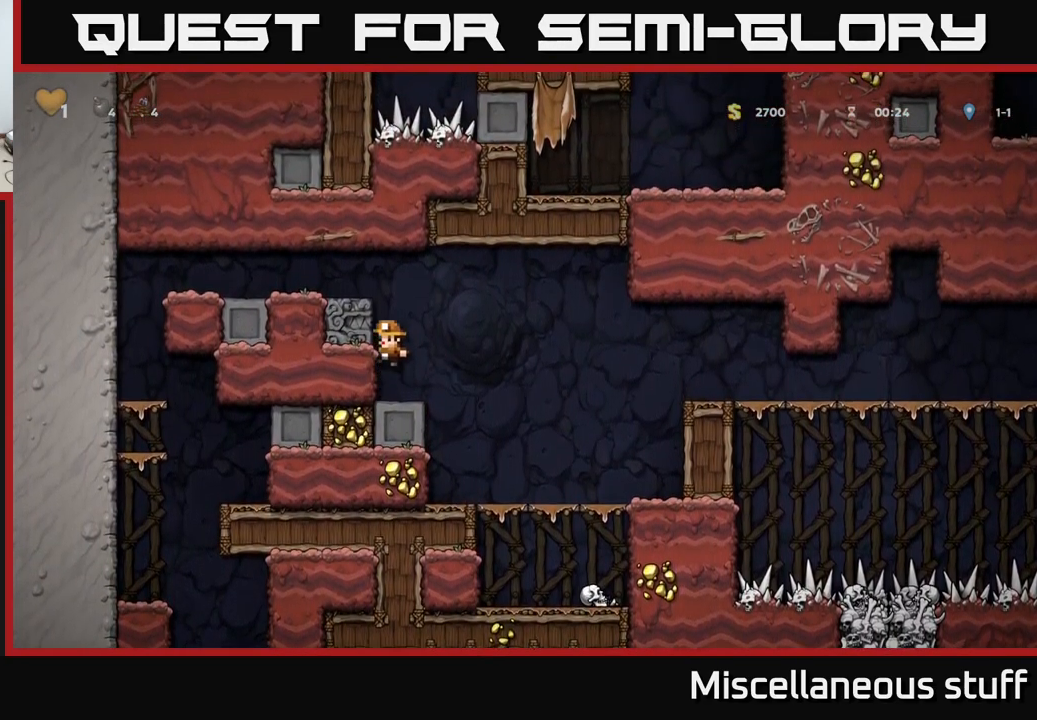
{"buttons": ["DPAD_LEFT"], "events": [[84, "A", "up"], [217, "A", "down"], [417, "A", "up"]]}
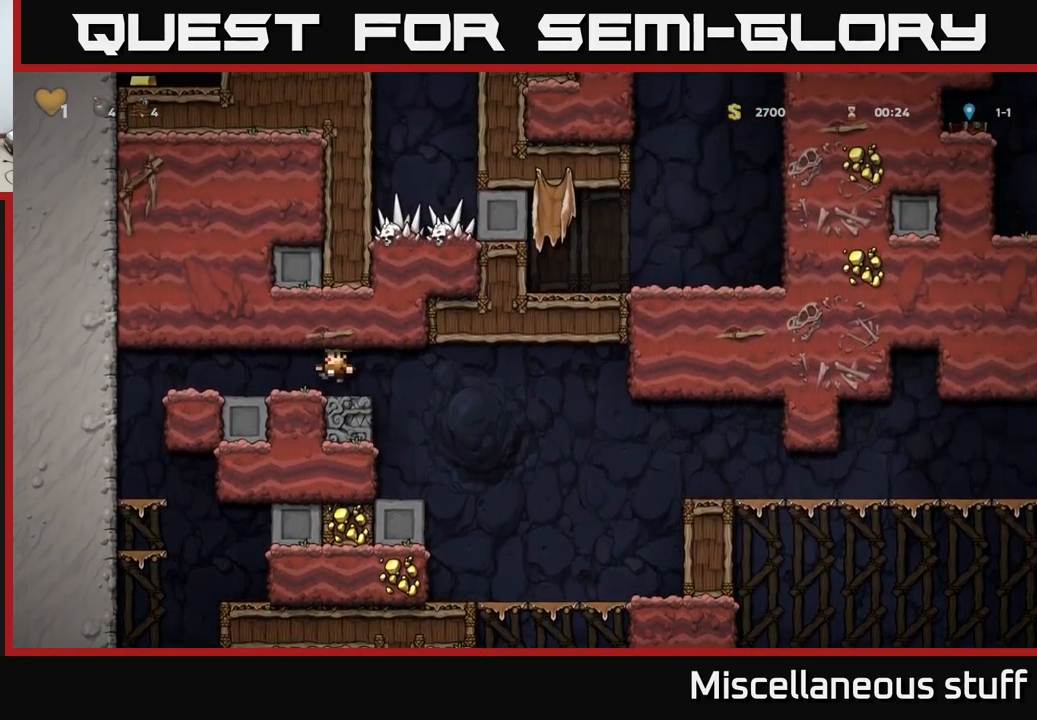
{"buttons": [], "events": [[450, "DPAD_LEFT", "up"]]}
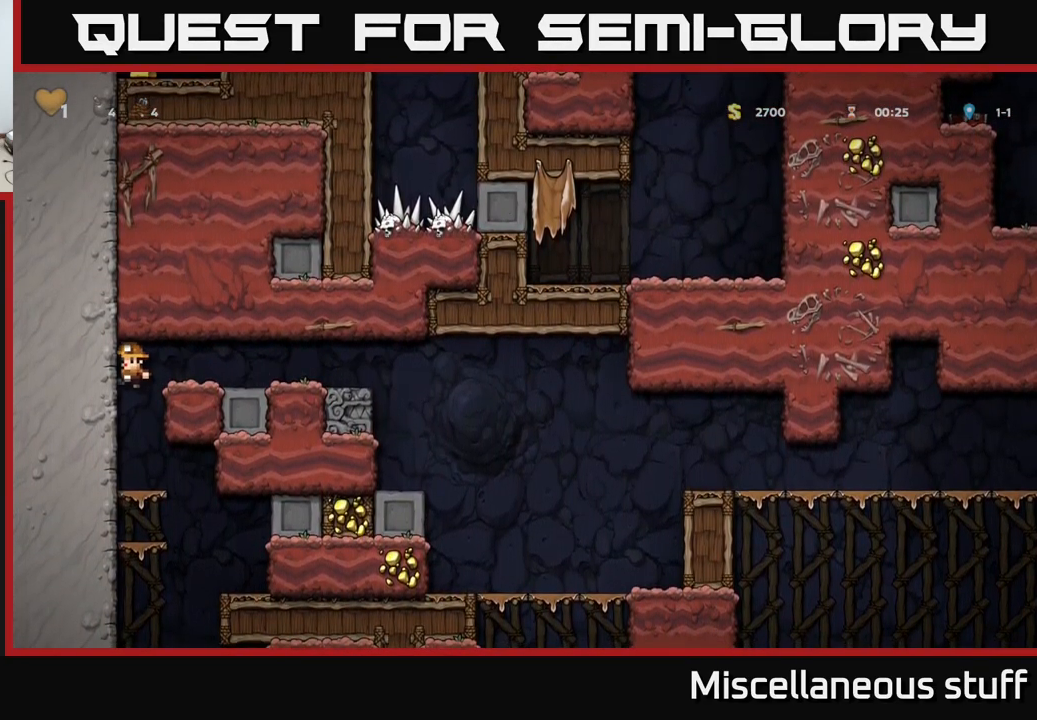
{"buttons": ["DPAD_DOWN"], "events": [[67, "DPAD_DOWN", "down"], [300, "A", "down"], [434, "A", "up"]]}
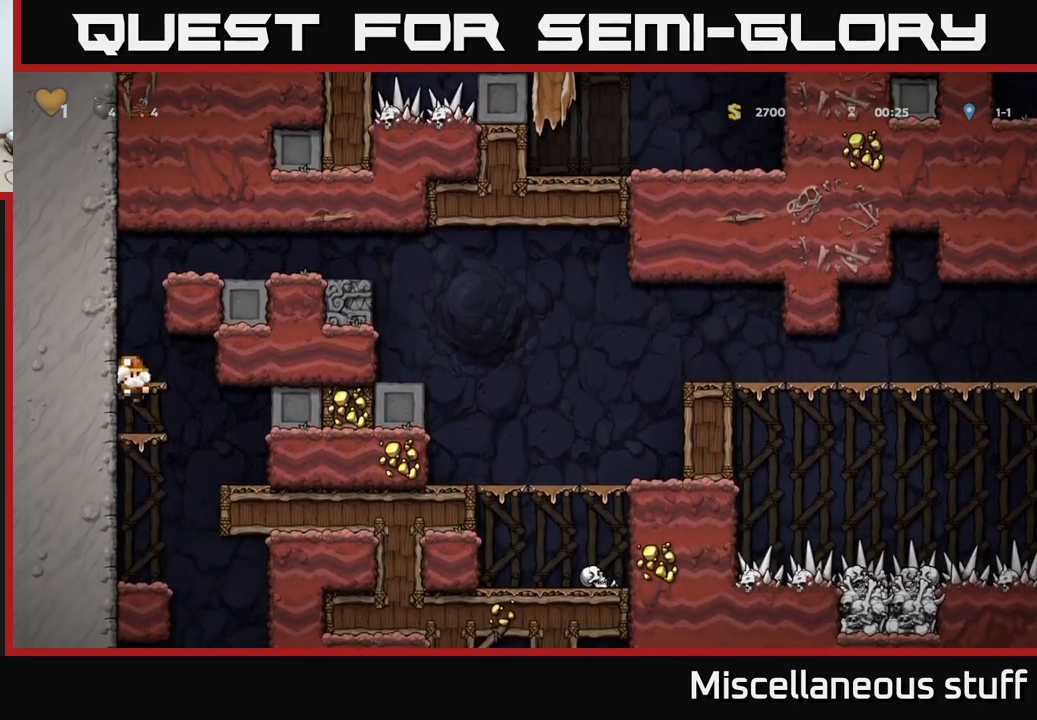
{"buttons": [], "events": [[67, "A", "down"], [234, "A", "up"], [401, "DPAD_DOWN", "up"]]}
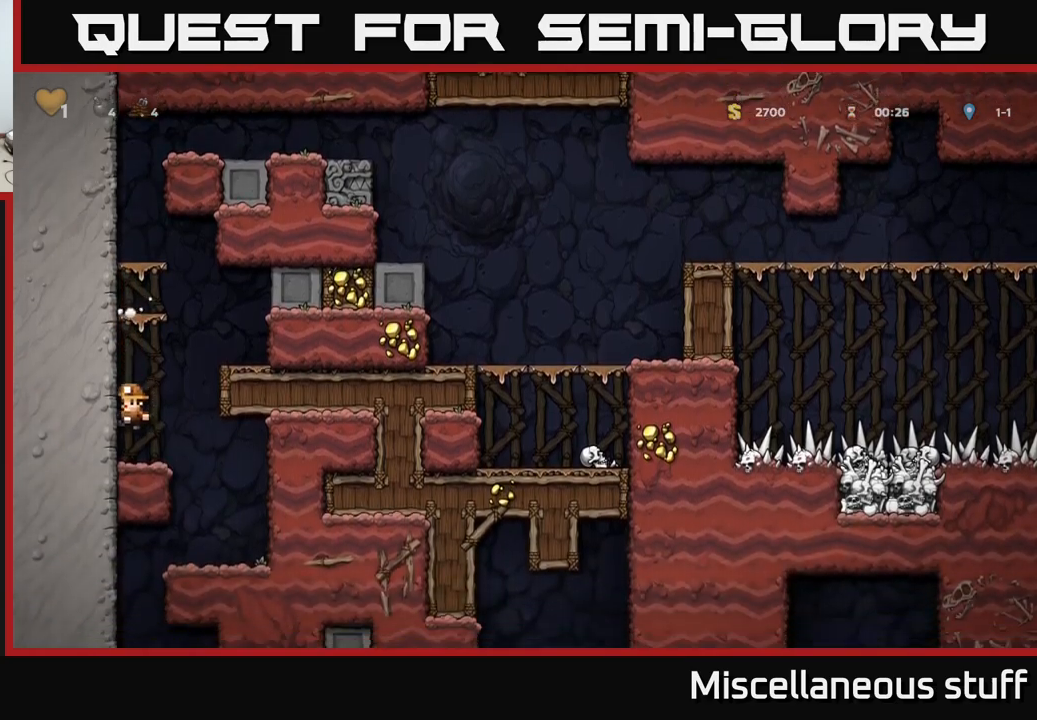
{"buttons": ["DPAD_LEFT"], "events": [[33, "DPAD_RIGHT", "down"], [383, "DPAD_RIGHT", "up"], [483, "DPAD_LEFT", "down"]]}
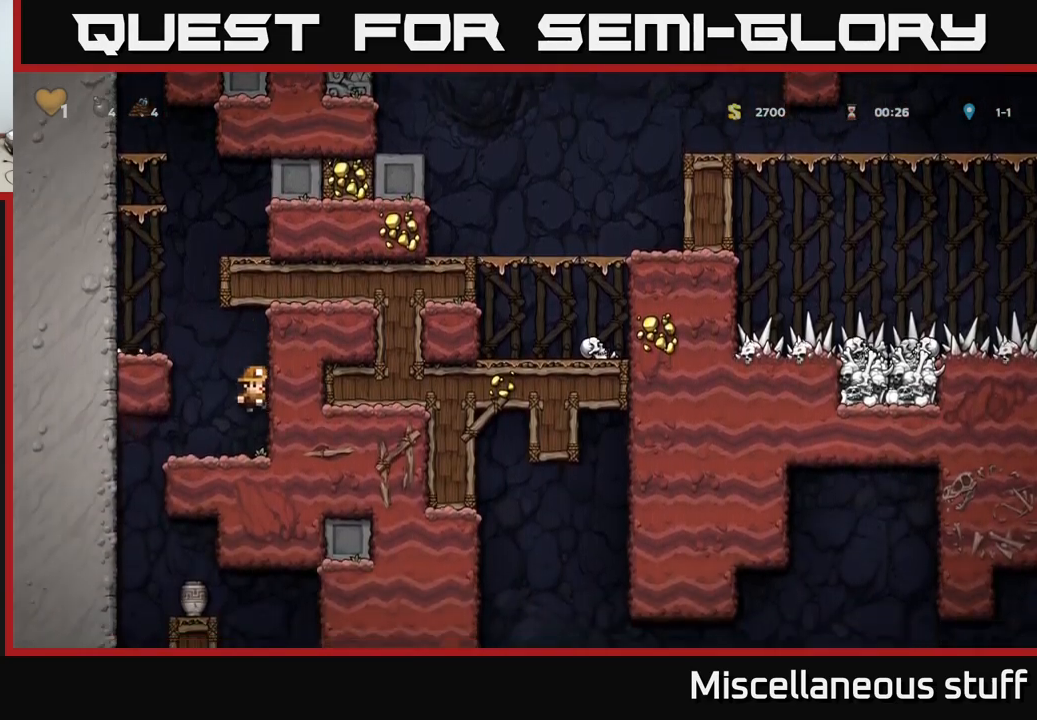
{"buttons": ["DPAD_DOWN"], "events": [[283, "DPAD_LEFT", "up"], [333, "DPAD_RIGHT", "down"], [467, "DPAD_DOWN", "down"], [500, "DPAD_RIGHT", "up"]]}
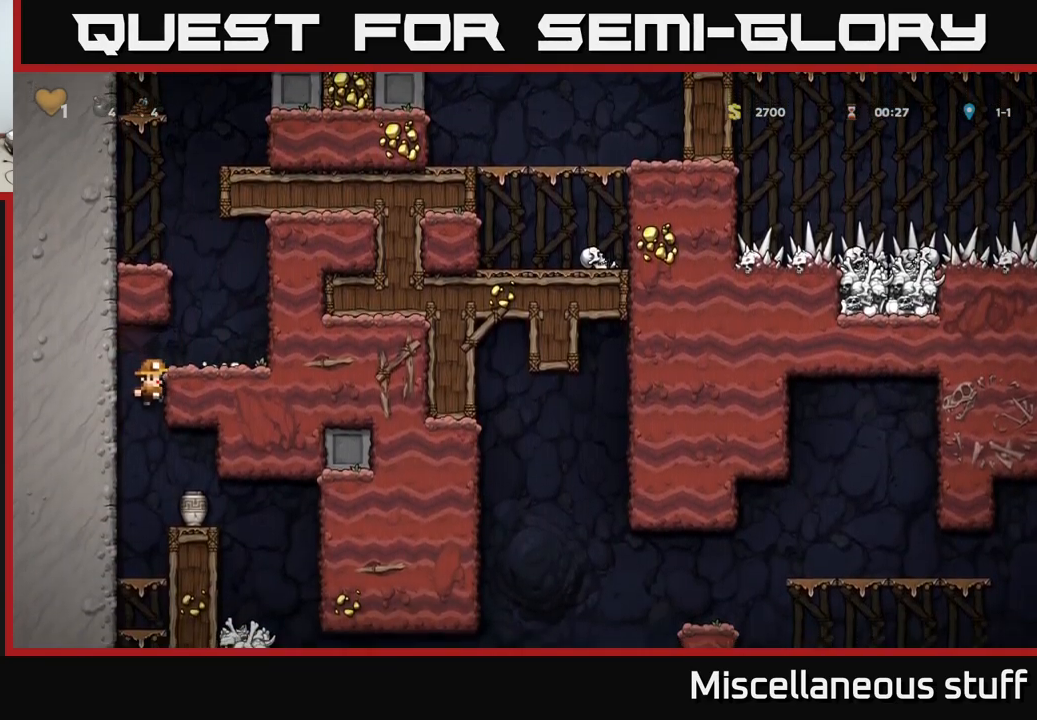
{"buttons": ["DPAD_DOWN"], "events": [[50, "A", "down"], [133, "A", "up"], [133, "DPAD_DOWN", "up"], [267, "DPAD_RIGHT", "down"], [367, "DPAD_DOWN", "down"], [383, "DPAD_RIGHT", "up"]]}
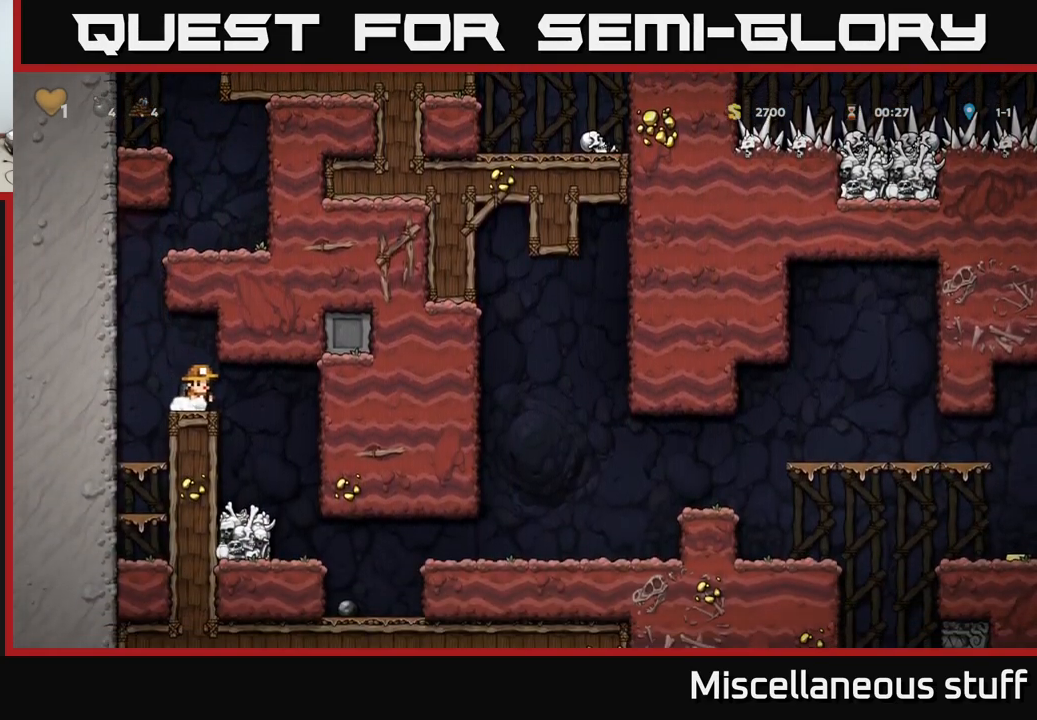
{"buttons": [], "events": [[33, "X", "down"], [150, "DPAD_DOWN", "up"], [150, "X", "up"], [233, "DPAD_RIGHT", "down"], [317, "DPAD_RIGHT", "up"], [317, "X", "down"], [400, "X", "up"]]}
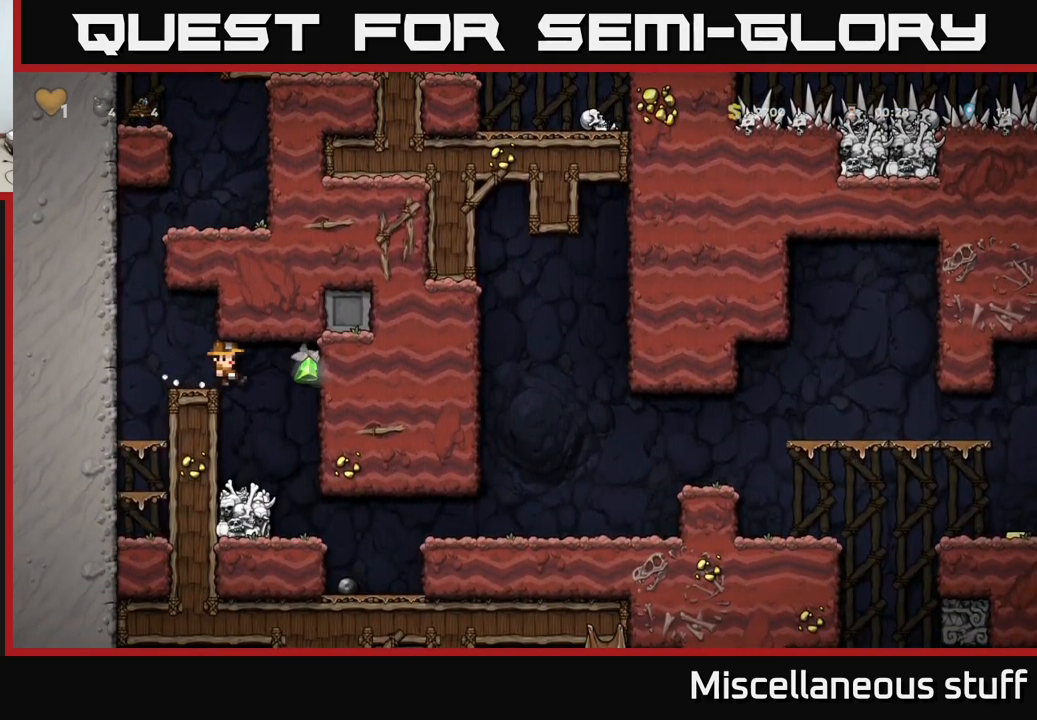
{"buttons": [], "events": [[233, "DPAD_RIGHT", "down"], [450, "DPAD_RIGHT", "up"]]}
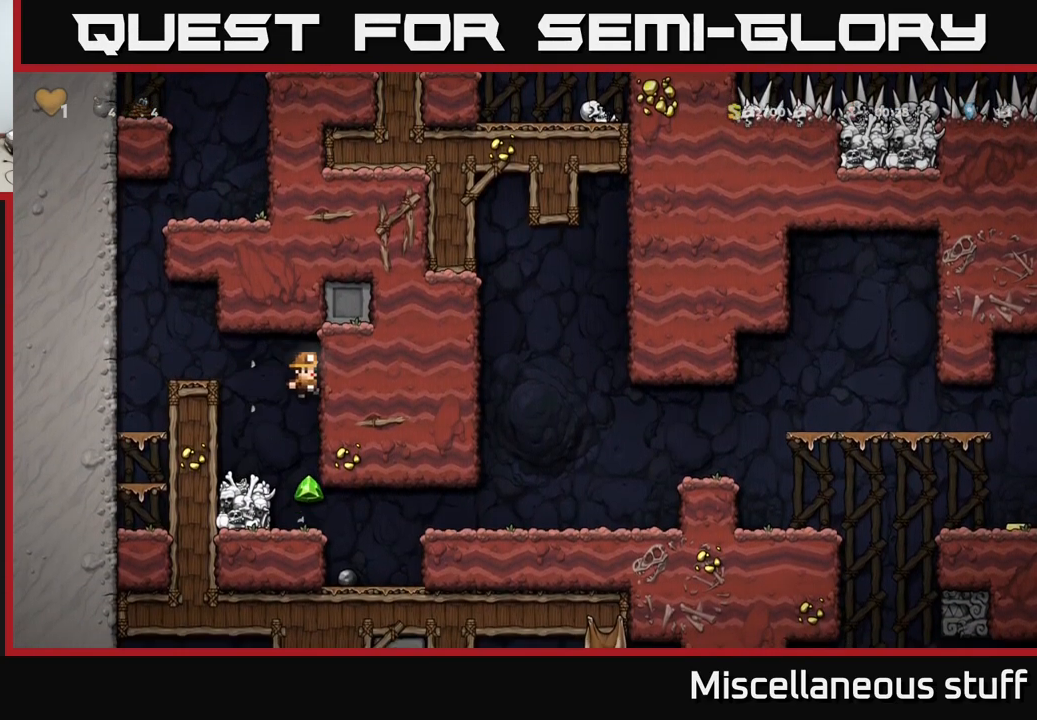
{"buttons": [], "events": [[267, "DPAD_RIGHT", "down"], [483, "DPAD_RIGHT", "up"]]}
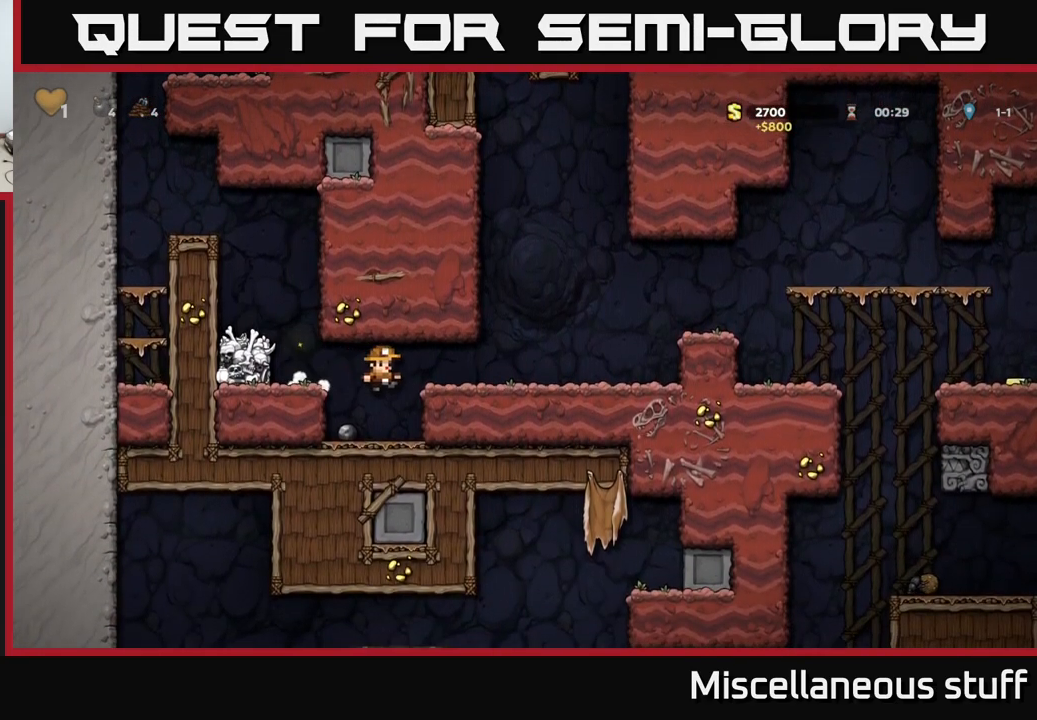
{"buttons": ["A", "DPAD_RIGHT"], "events": [[33, "DPAD_LEFT", "down"], [217, "DPAD_DOWN", "down"], [250, "DPAD_LEFT", "up"], [317, "DPAD_RIGHT", "down"], [317, "X", "down"], [350, "DPAD_DOWN", "up"], [417, "A", "down"], [417, "X", "up"]]}
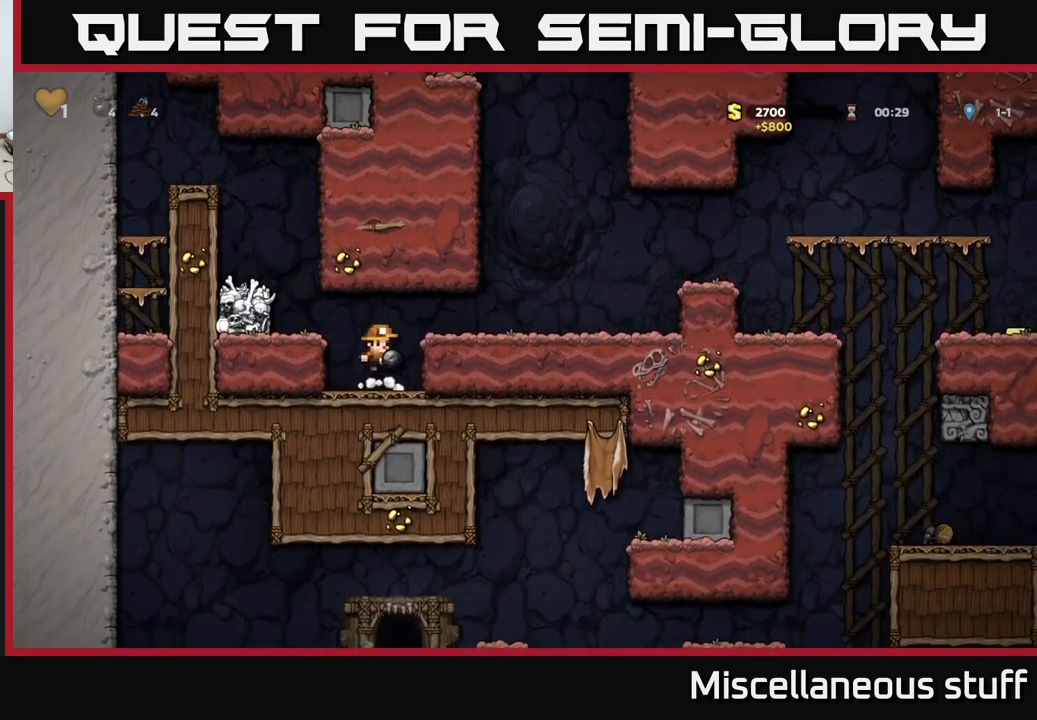
{"buttons": ["A", "DPAD_RIGHT"], "events": [[117, "A", "up"], [400, "A", "down"]]}
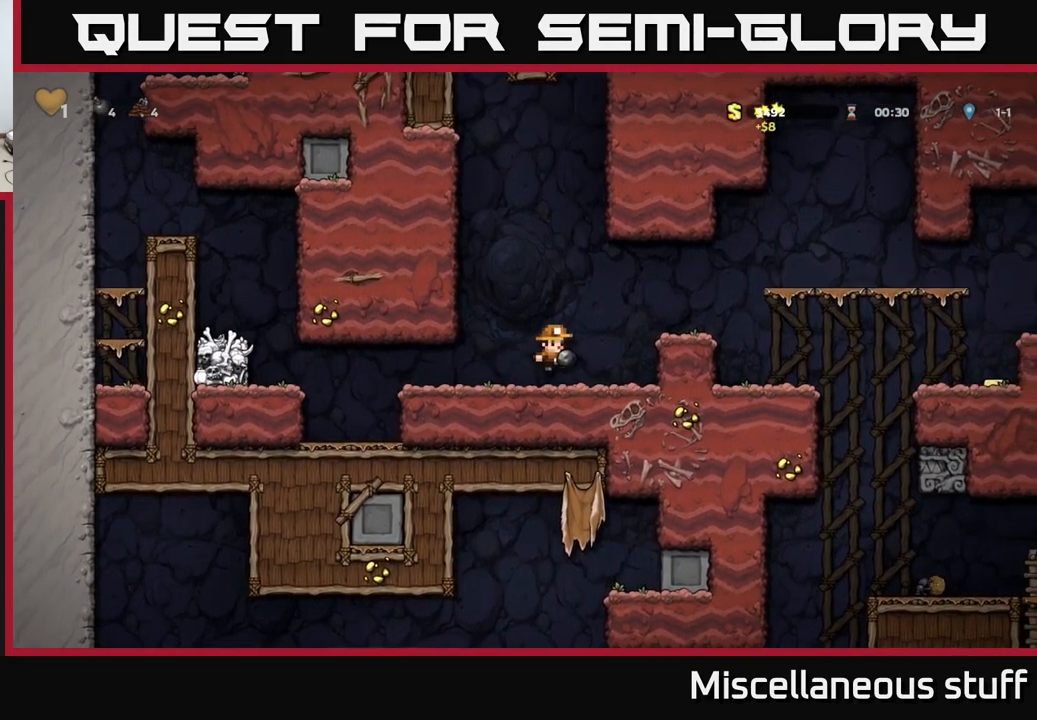
{"buttons": ["DPAD_DOWN"], "events": [[67, "A", "up"], [217, "DPAD_RIGHT", "up"], [367, "A", "down"], [433, "A", "up"], [433, "DPAD_DOWN", "down"]]}
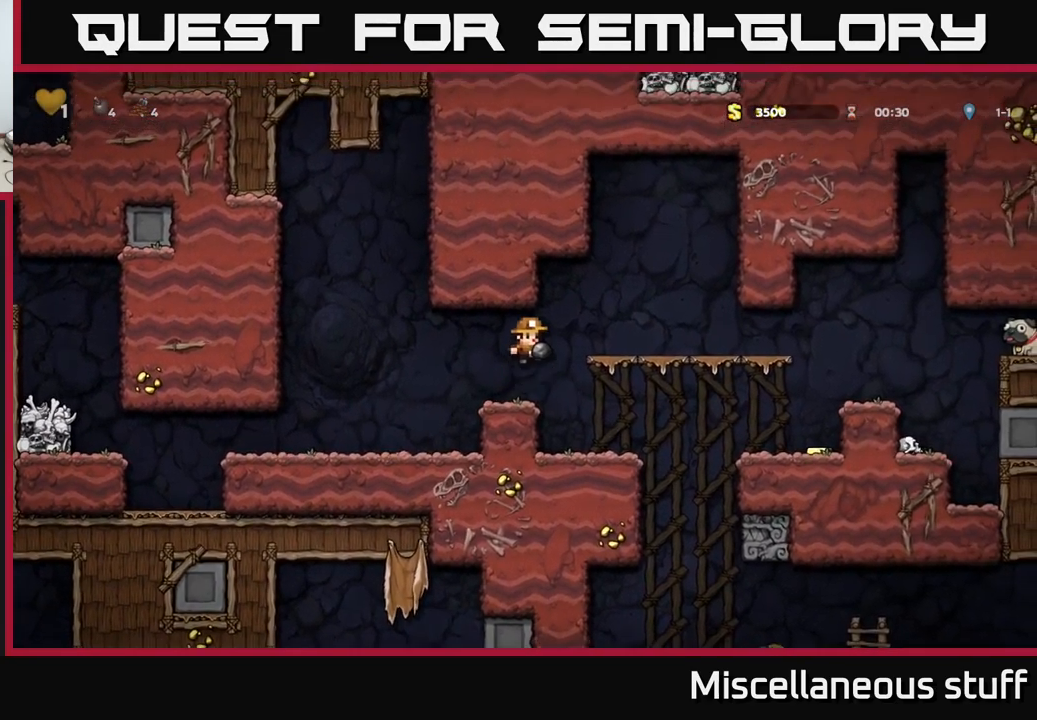
{"buttons": ["DPAD_RIGHT"], "events": [[17, "X", "down"], [67, "X", "up"], [167, "DPAD_DOWN", "up"], [367, "DPAD_RIGHT", "down"], [384, "A", "down"], [500, "A", "up"]]}
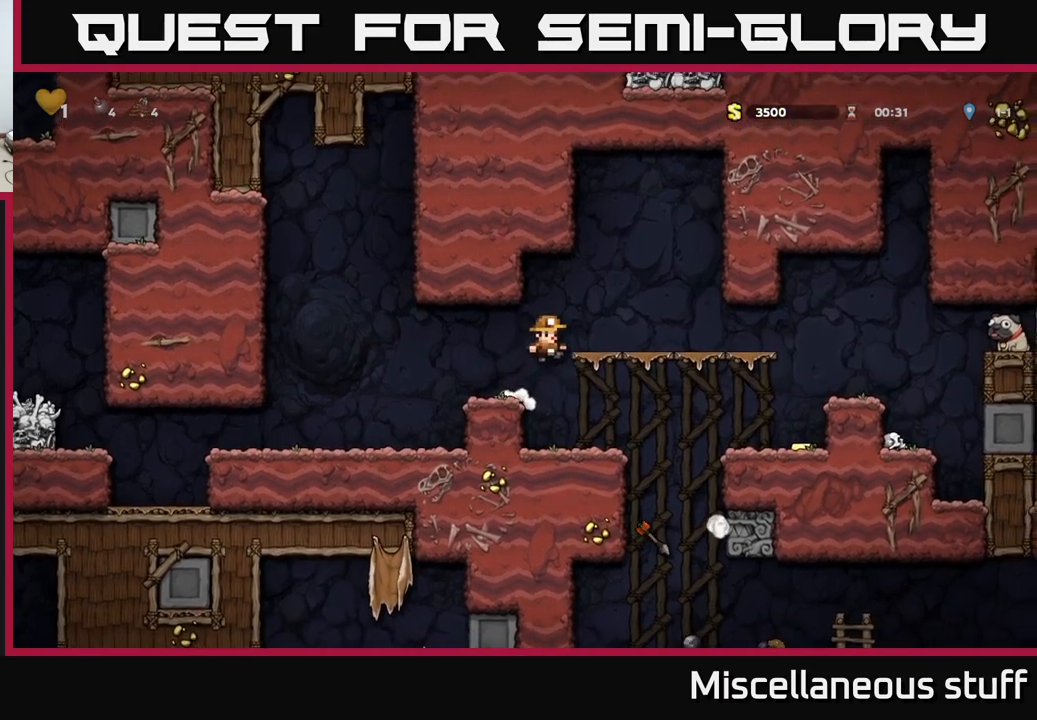
{"buttons": ["A"], "events": [[334, "DPAD_DOWN", "down"], [350, "DPAD_RIGHT", "up"], [384, "A", "down"], [500, "DPAD_DOWN", "up"]]}
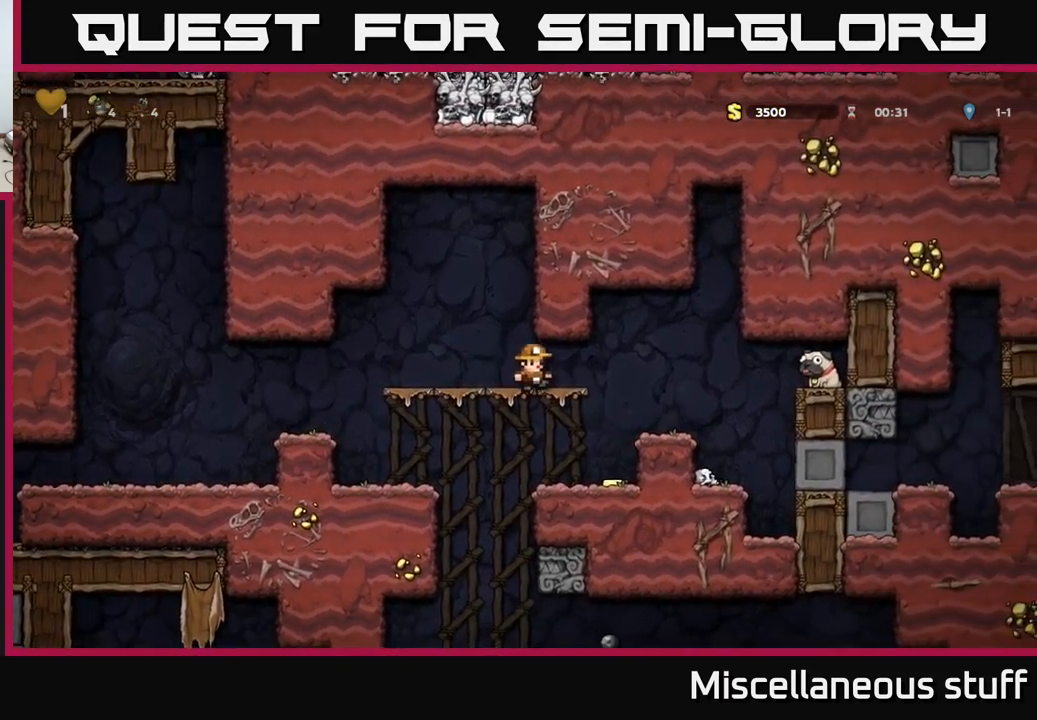
{"buttons": ["DPAD_RIGHT"], "events": [[34, "A", "up"], [84, "DPAD_RIGHT", "down"], [200, "DPAD_RIGHT", "up"], [300, "A", "down"], [417, "A", "up"], [467, "DPAD_RIGHT", "down"]]}
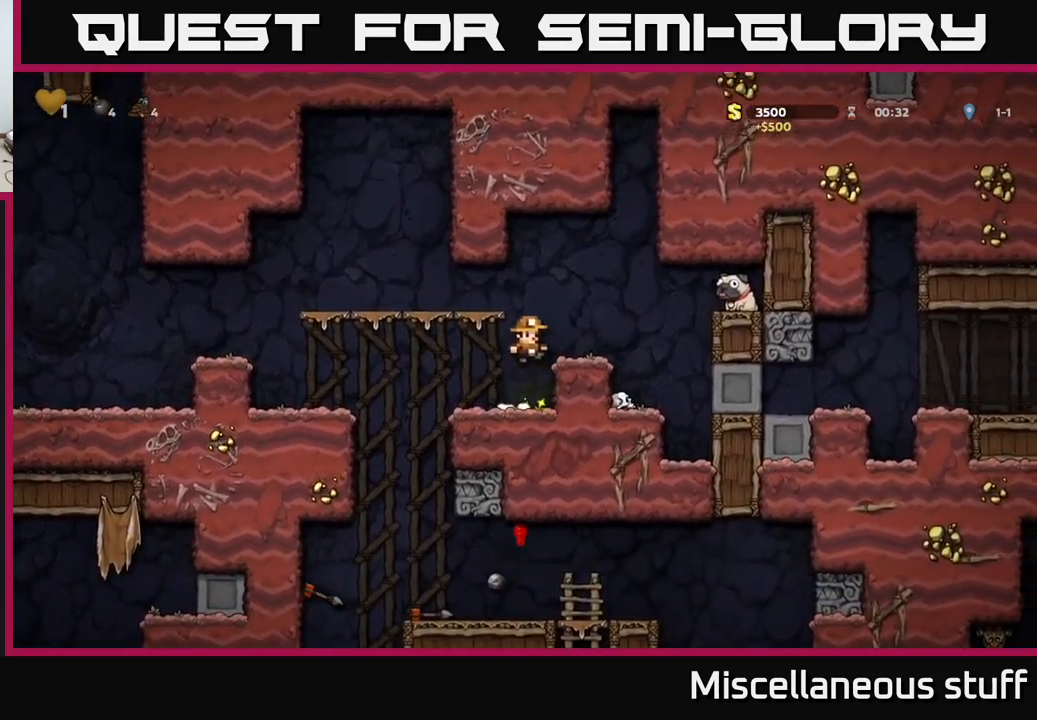
{"buttons": ["DPAD_RIGHT"], "events": [[84, "DPAD_RIGHT", "up"], [217, "DPAD_RIGHT", "down"], [250, "A", "down"], [400, "A", "up"]]}